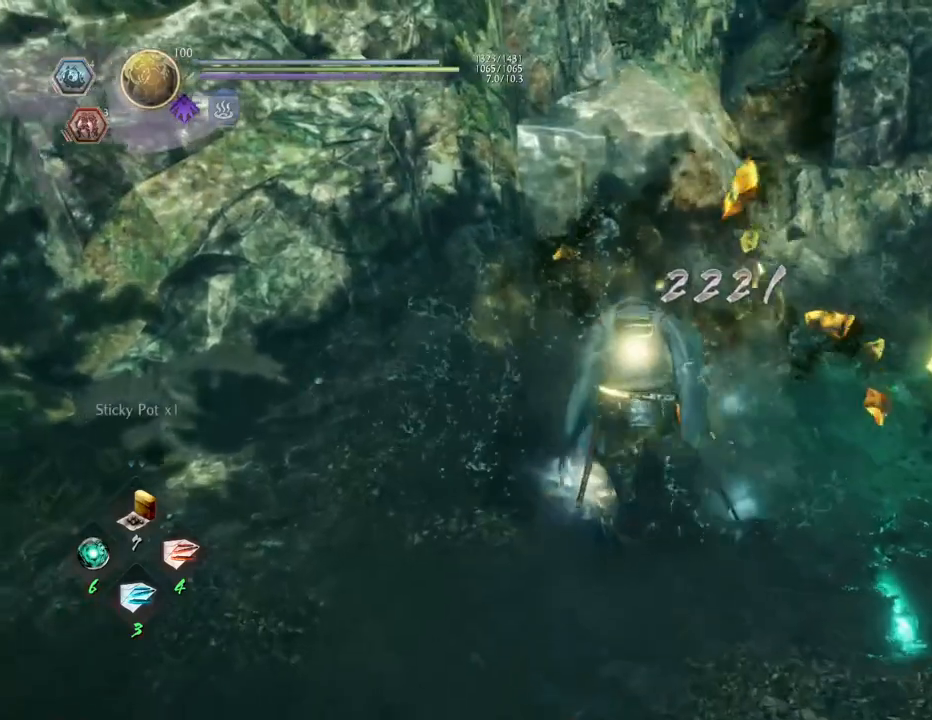
Gameplay with a controller (PlayStation layout); each line is a JSON object with the inputs held at the frame after it. "events" lists button and stick changes between this image and that frame as [ms after this image, input, new state], when the widget could be followed in between.
{"buttons": ["CIRCLE"], "left_stick": "right", "right_stick": "down-right", "events": [[50, "CIRCLE", "up"], [117, "CIRCLE", "down"], [217, "left_stick", "up-right"], [233, "CIRCLE", "up"], [317, "CIRCLE", "down"], [383, "left_stick", "right"], [417, "CIRCLE", "up"], [500, "CIRCLE", "down"]]}
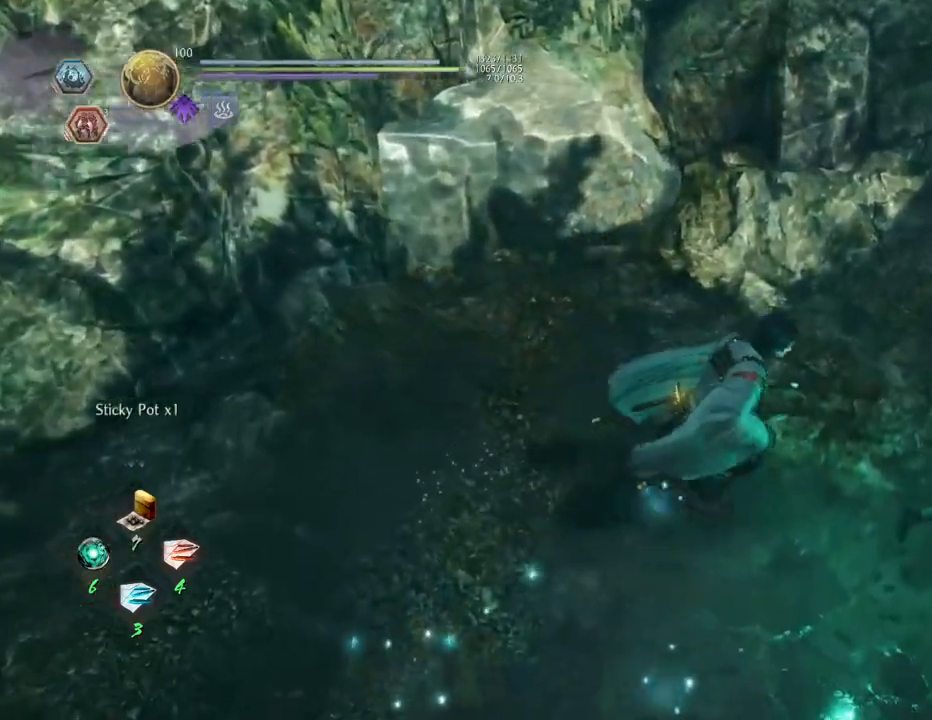
{"buttons": ["CIRCLE"], "left_stick": "center", "right_stick": "center", "events": [[100, "CIRCLE", "up"], [167, "right_stick", "center"], [217, "CIRCLE", "down"], [267, "CIRCLE", "up"], [383, "CIRCLE", "down"], [433, "left_stick", "center"]]}
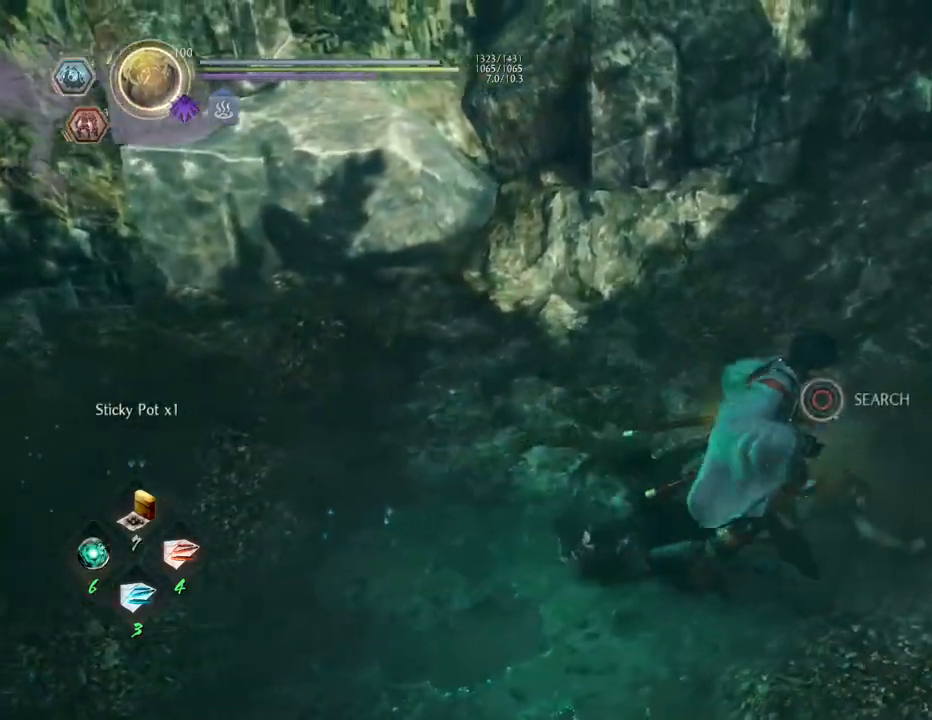
{"buttons": ["CIRCLE"], "left_stick": "center", "right_stick": "right", "events": [[117, "right_stick", "right"]]}
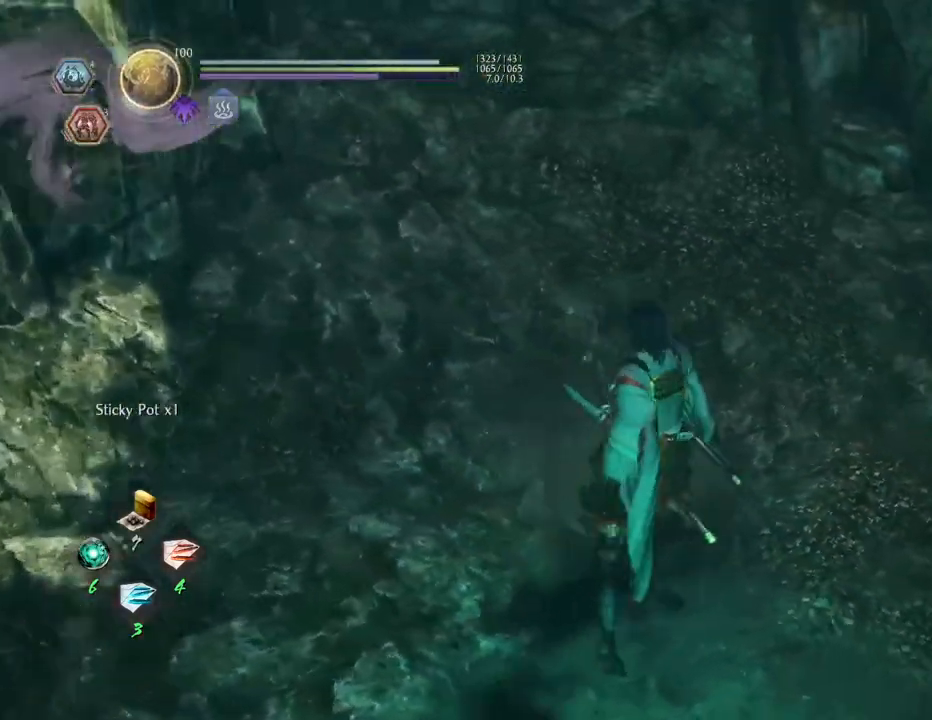
{"buttons": [], "left_stick": "center", "right_stick": "right", "events": [[467, "CIRCLE", "up"]]}
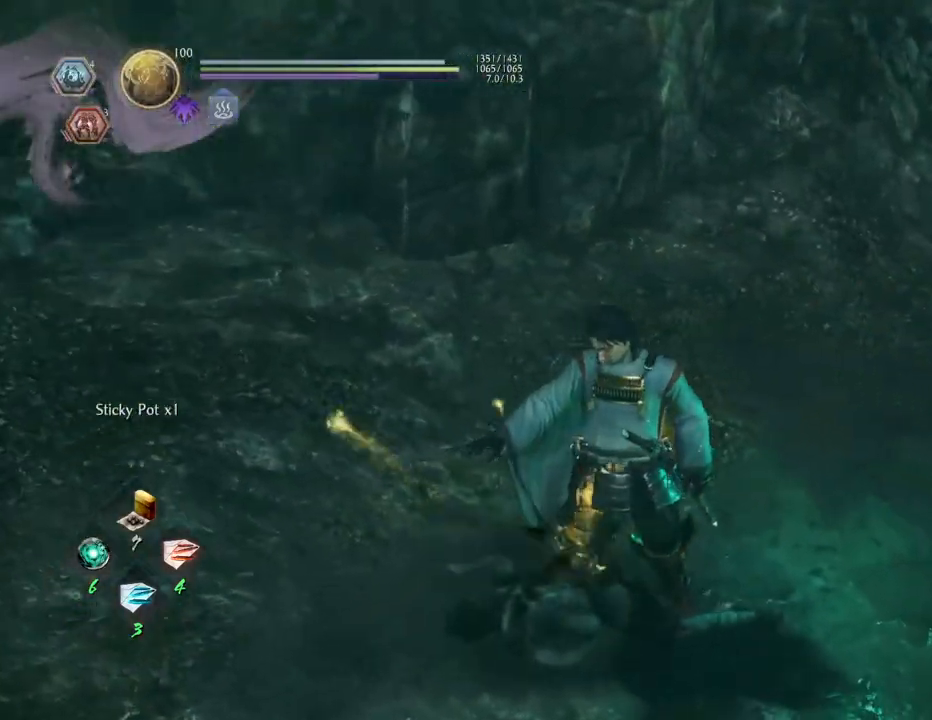
{"buttons": [], "left_stick": "up-right", "right_stick": "right", "events": [[167, "left_stick", "left"], [267, "left_stick", "center"], [317, "CIRCLE", "down"], [433, "CIRCLE", "up"], [433, "left_stick", "up-right"]]}
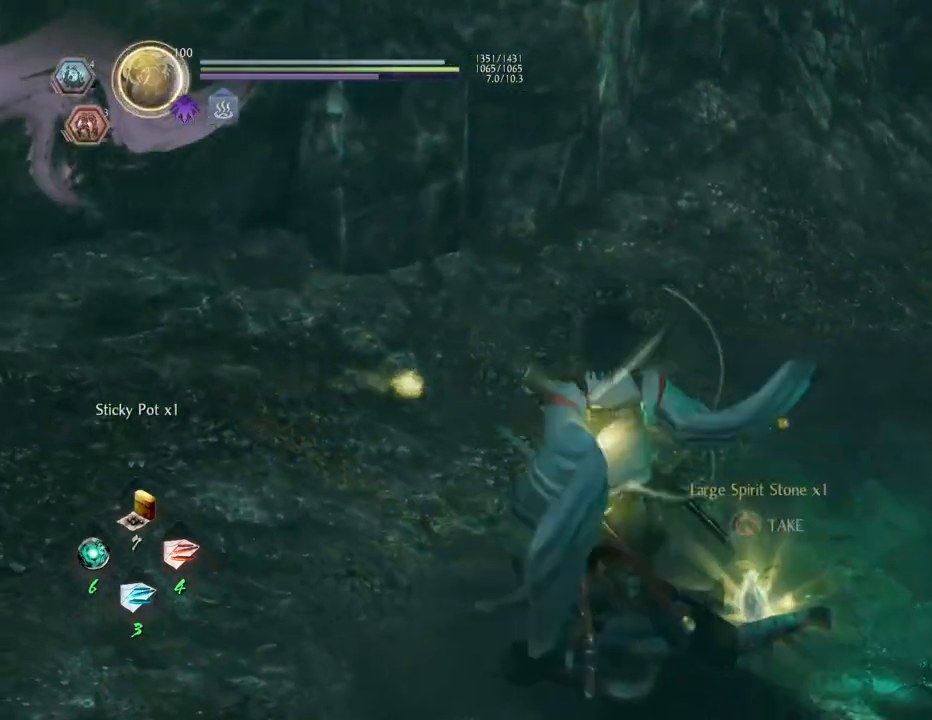
{"buttons": ["CROSS"], "left_stick": "up", "right_stick": "up-right", "events": [[33, "CIRCLE", "down"], [150, "CIRCLE", "up"], [217, "CIRCLE", "down"], [300, "CIRCLE", "up"], [300, "right_stick", "up-right"], [367, "left_stick", "up"], [467, "CROSS", "down"]]}
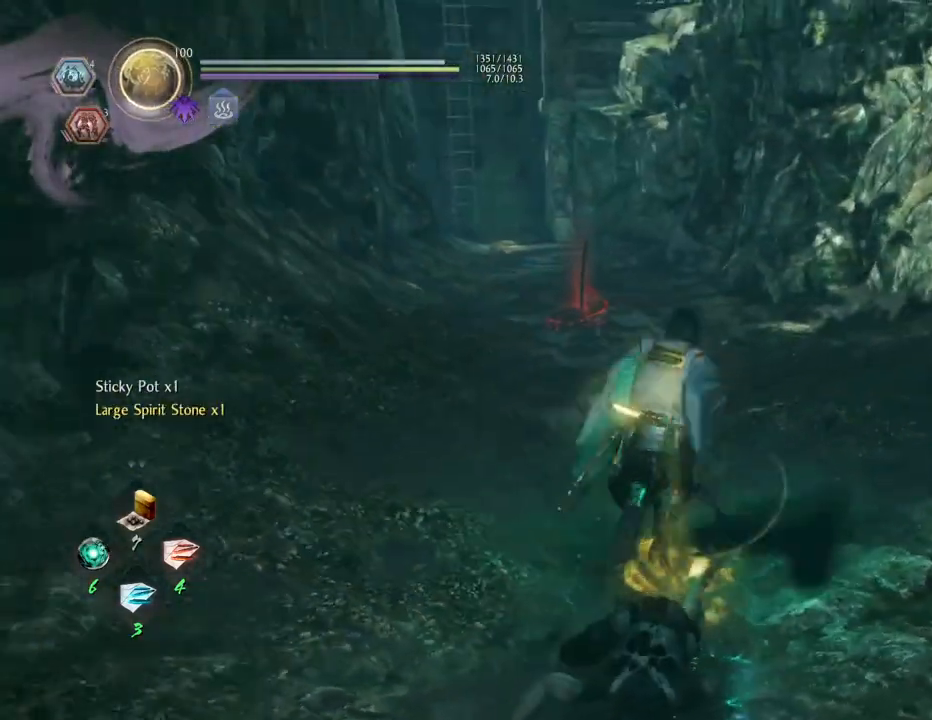
{"buttons": ["CROSS"], "left_stick": "up", "right_stick": "left", "events": [[17, "right_stick", "center"], [483, "right_stick", "left"]]}
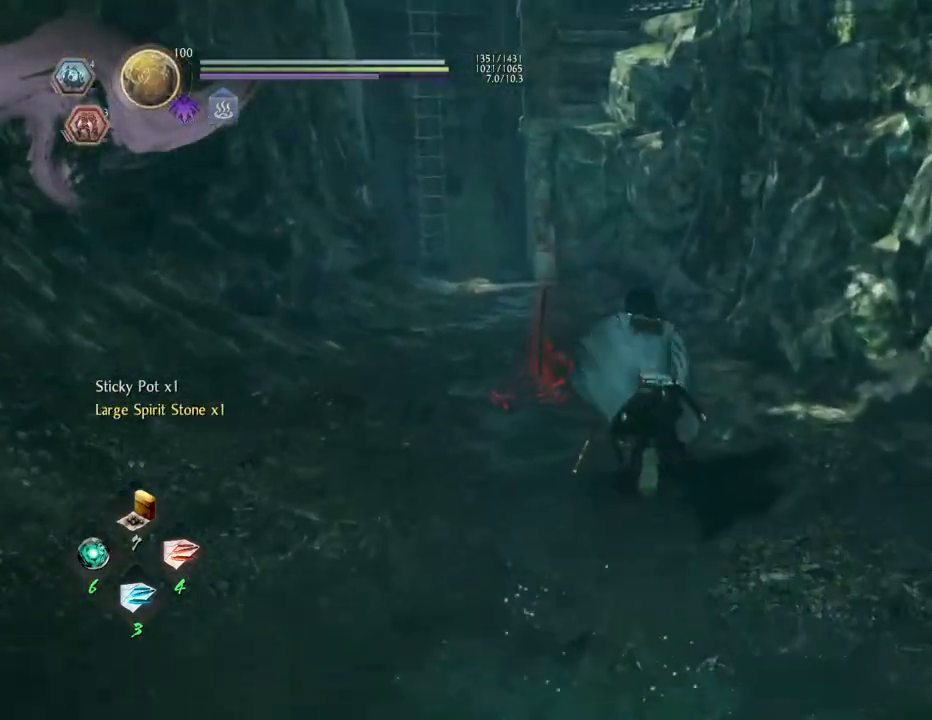
{"buttons": [], "left_stick": "center", "right_stick": "center", "events": [[150, "right_stick", "center"], [200, "CROSS", "up"], [233, "left_stick", "center"]]}
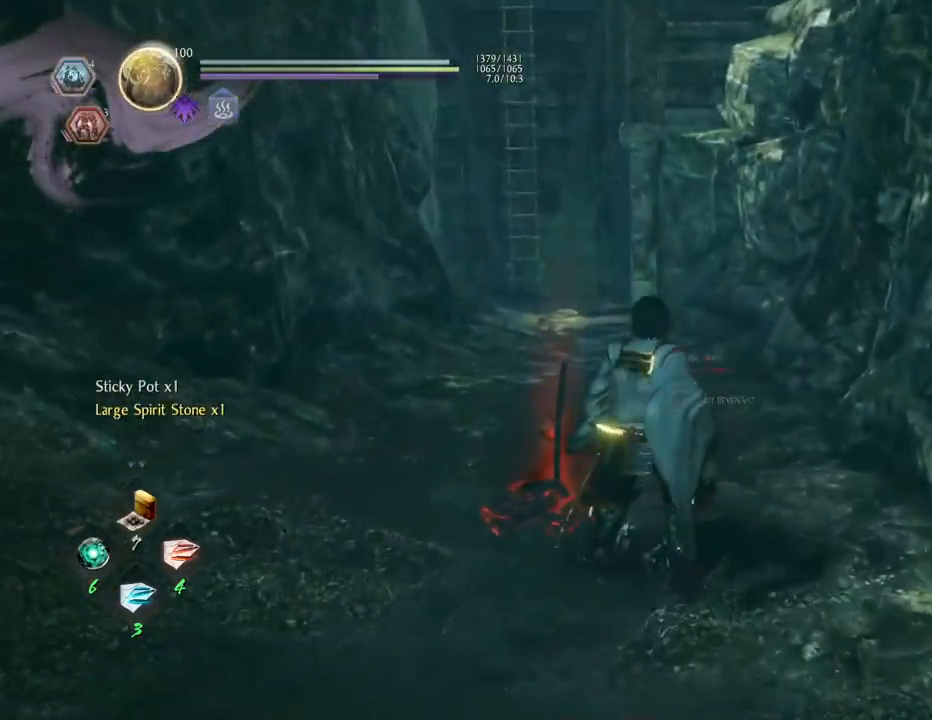
{"buttons": [], "left_stick": "center", "right_stick": "center", "events": []}
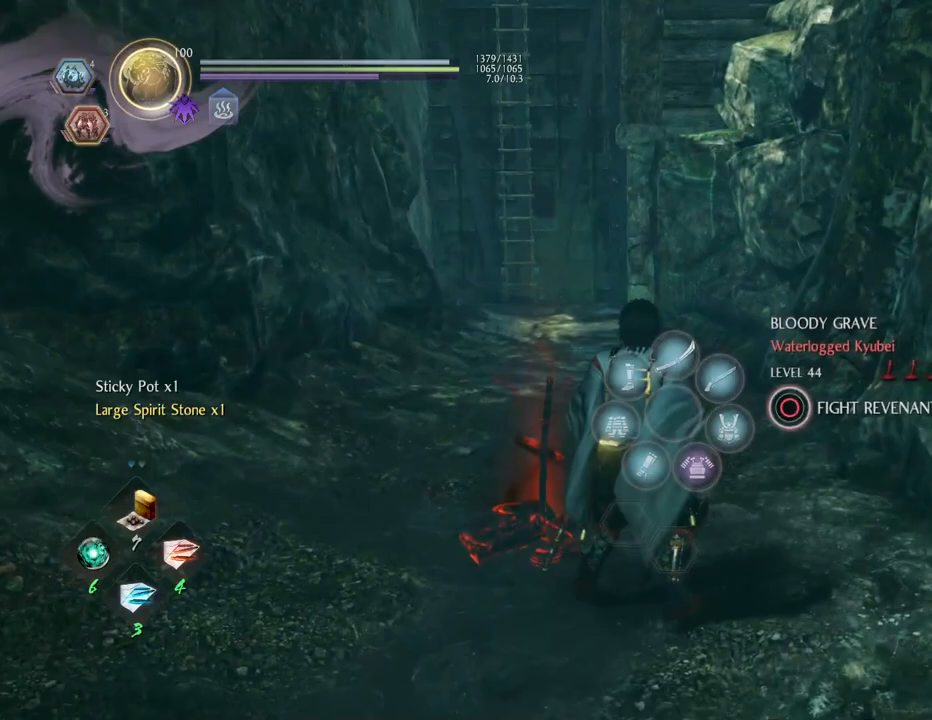
{"buttons": [], "left_stick": "center", "right_stick": "center", "events": []}
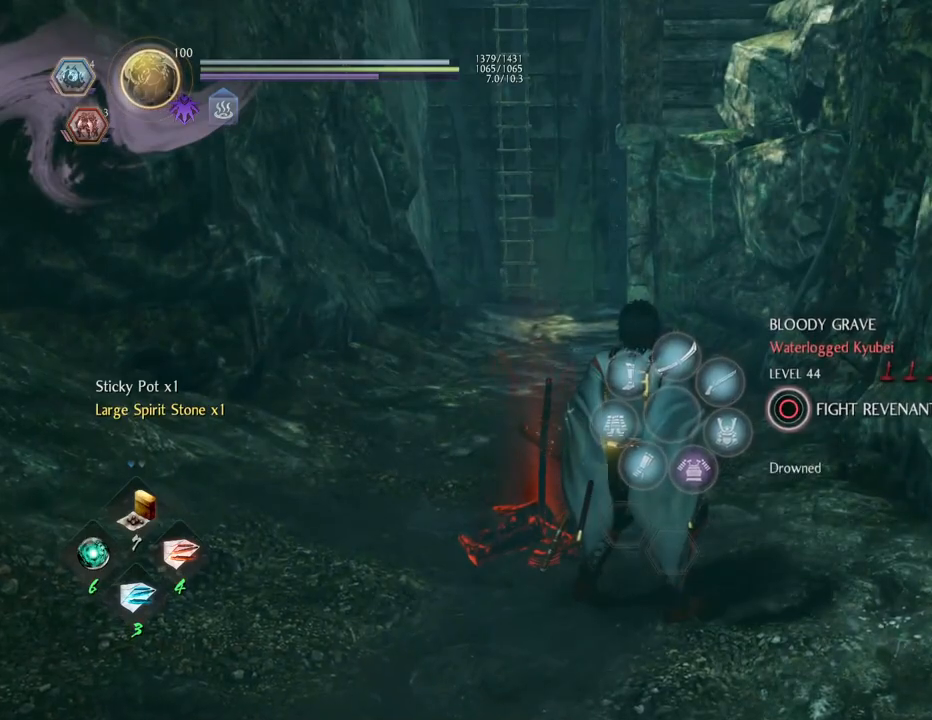
{"buttons": ["CROSS"], "left_stick": "up", "right_stick": "left", "events": [[317, "left_stick", "up"], [433, "right_stick", "left"], [500, "CROSS", "down"]]}
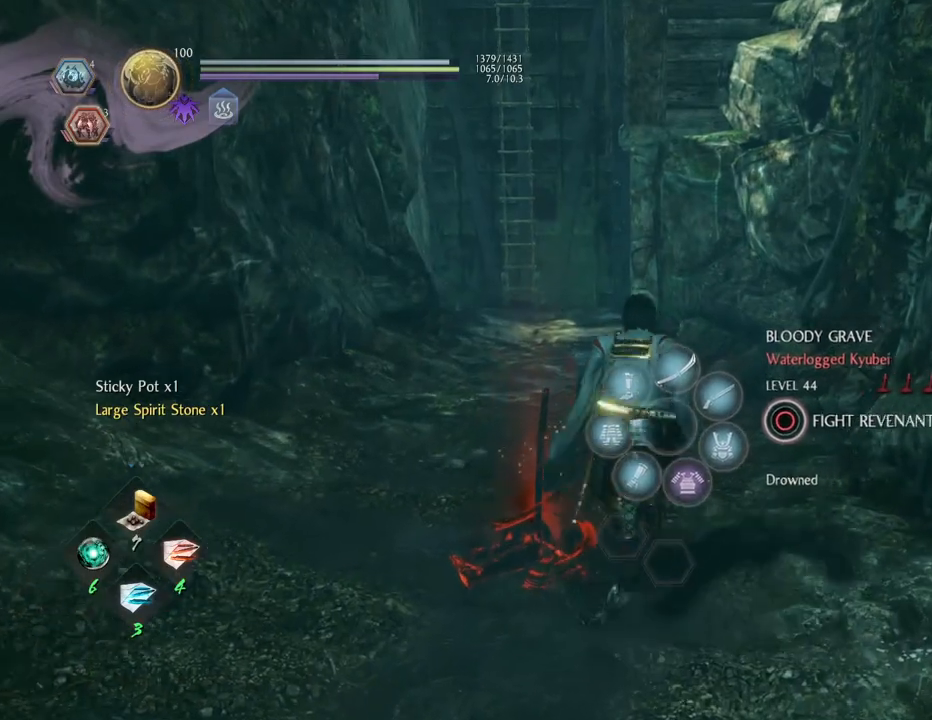
{"buttons": ["CROSS"], "left_stick": "up", "right_stick": "up-left", "events": [[167, "right_stick", "up-left"]]}
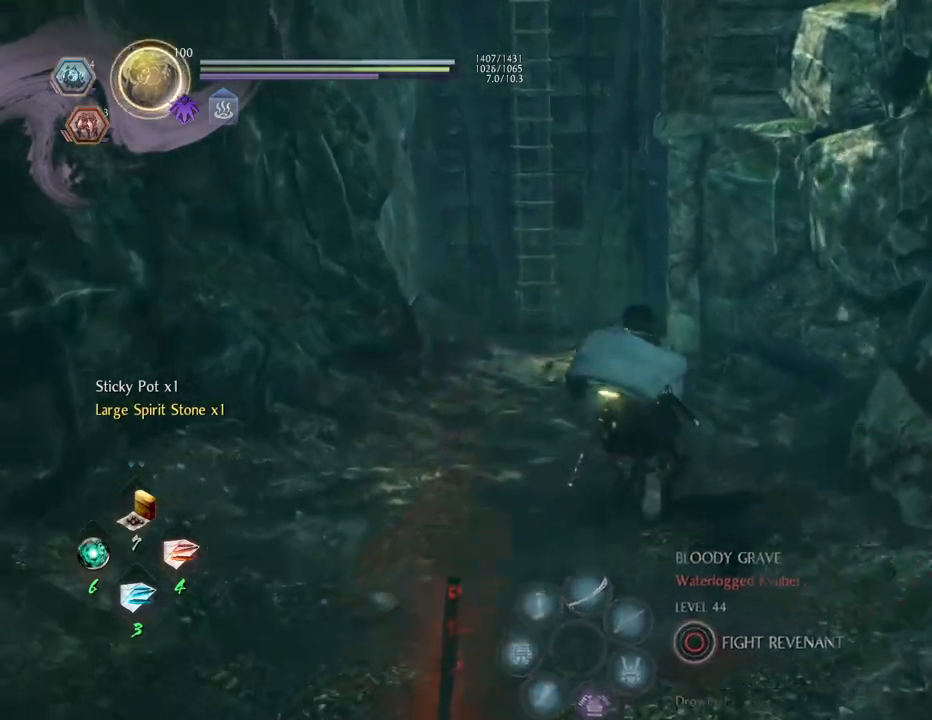
{"buttons": ["CROSS"], "left_stick": "up", "right_stick": "up-left", "events": []}
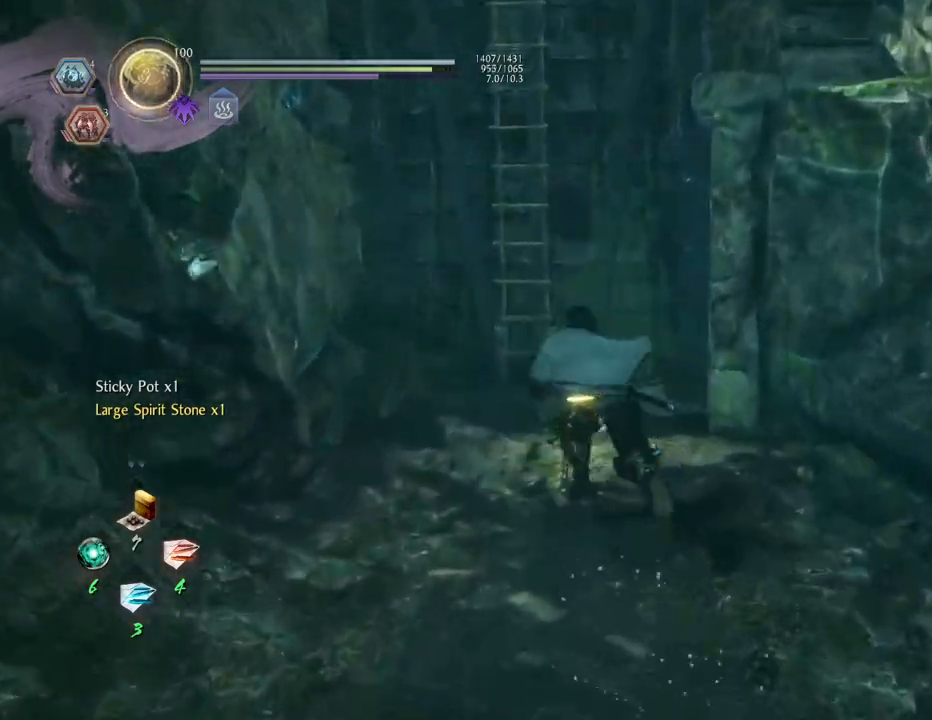
{"buttons": ["CIRCLE"], "left_stick": "up", "right_stick": "center", "events": [[350, "CROSS", "up"], [433, "right_stick", "center"], [483, "CIRCLE", "down"]]}
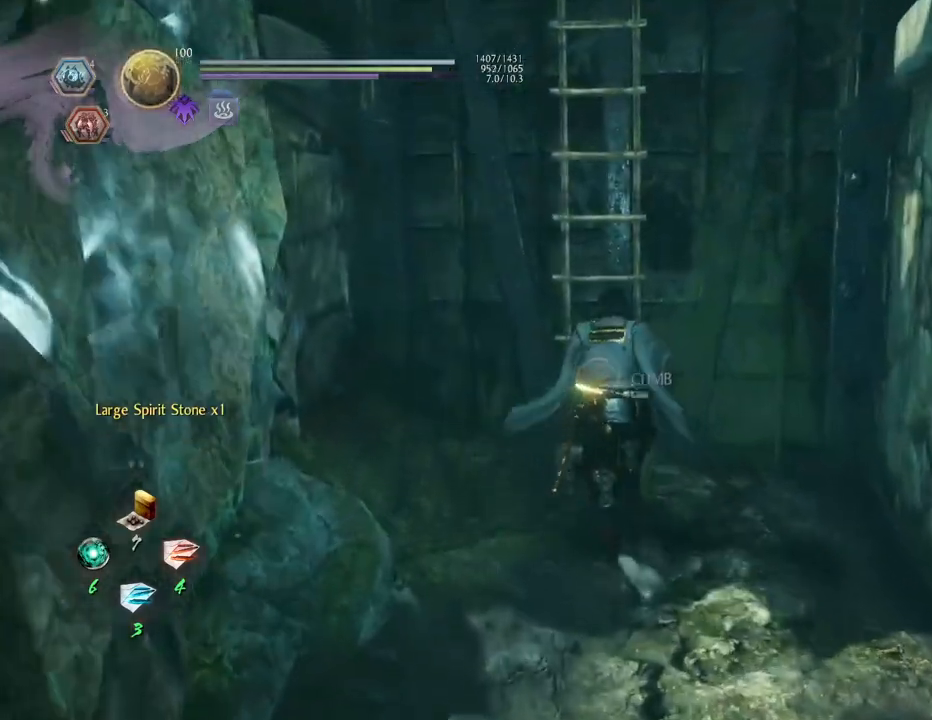
{"buttons": ["CIRCLE"], "left_stick": "center", "right_stick": "center", "events": [[67, "left_stick", "center"]]}
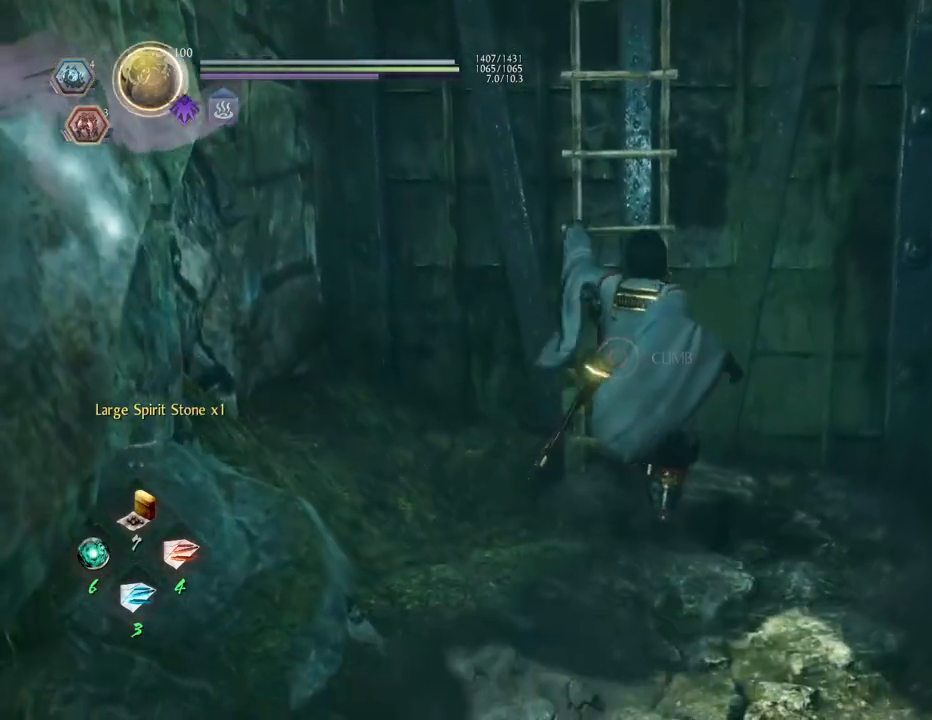
{"buttons": ["CROSS"], "left_stick": "up", "right_stick": "center", "events": [[50, "CIRCLE", "up"], [150, "left_stick", "up"], [150, "right_stick", "up"], [283, "CROSS", "down"], [433, "right_stick", "center"]]}
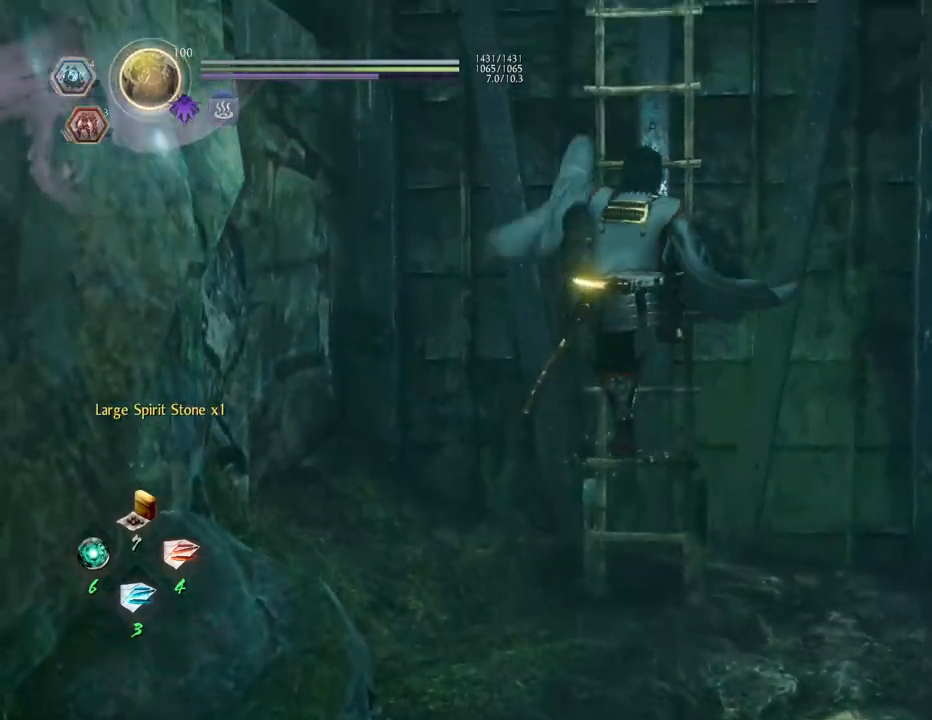
{"buttons": ["CROSS"], "left_stick": "up", "right_stick": "center", "events": []}
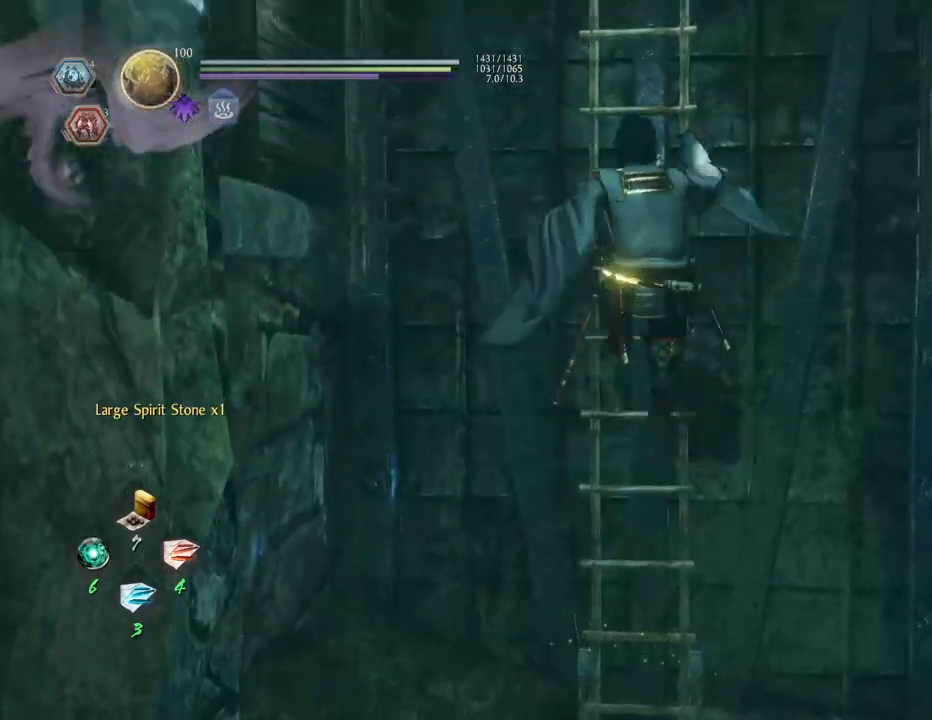
{"buttons": ["CROSS"], "left_stick": "up", "right_stick": "center", "events": []}
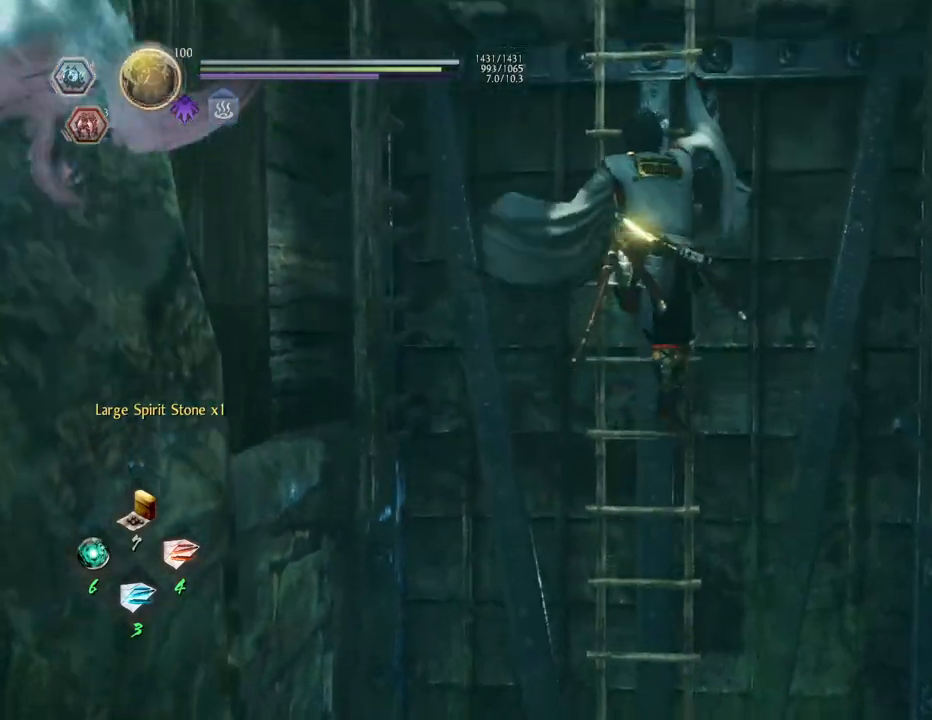
{"buttons": ["CROSS"], "left_stick": "up", "right_stick": "down-left", "events": [[267, "right_stick", "down"], [350, "right_stick", "down-left"]]}
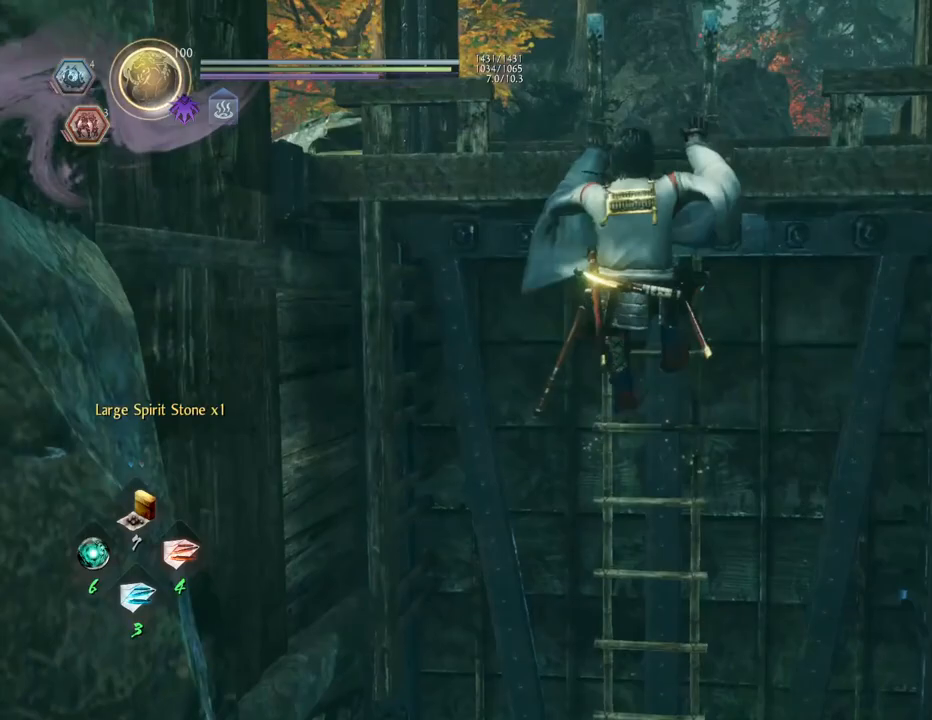
{"buttons": ["CROSS"], "left_stick": "up", "right_stick": "down-left", "events": []}
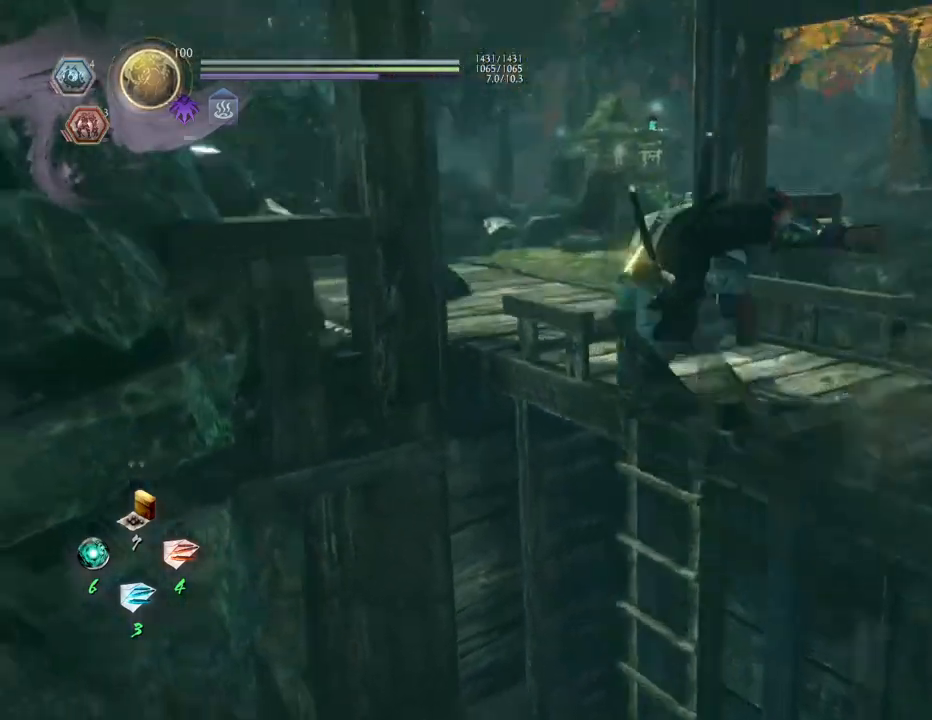
{"buttons": ["CROSS"], "left_stick": "up", "right_stick": "center", "events": [[417, "right_stick", "center"]]}
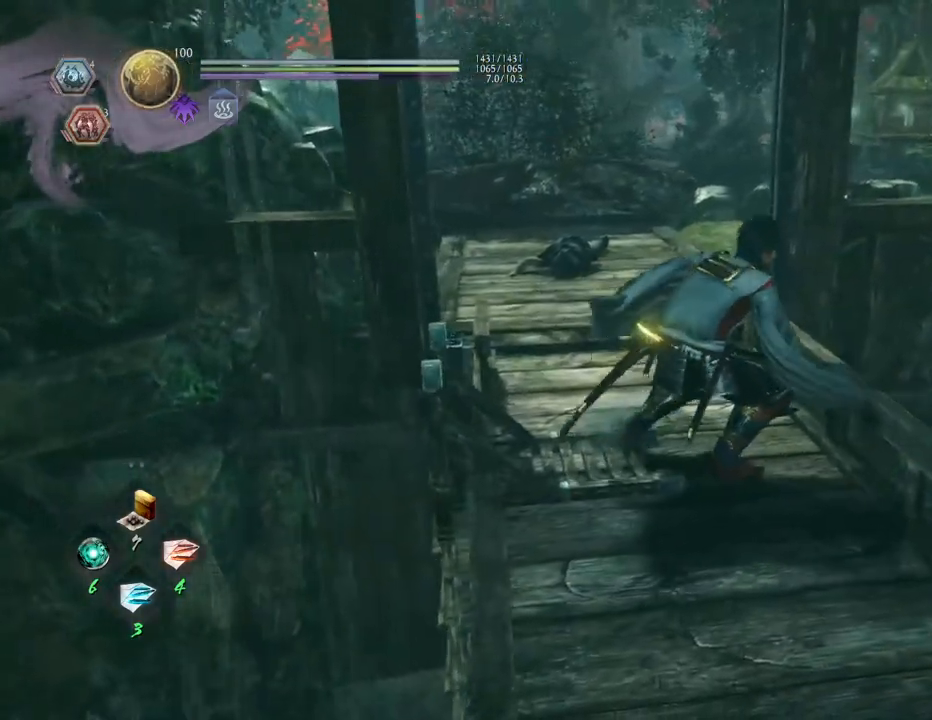
{"buttons": ["CROSS"], "left_stick": "up", "right_stick": "down-right", "events": [[250, "right_stick", "down"], [400, "right_stick", "down-right"]]}
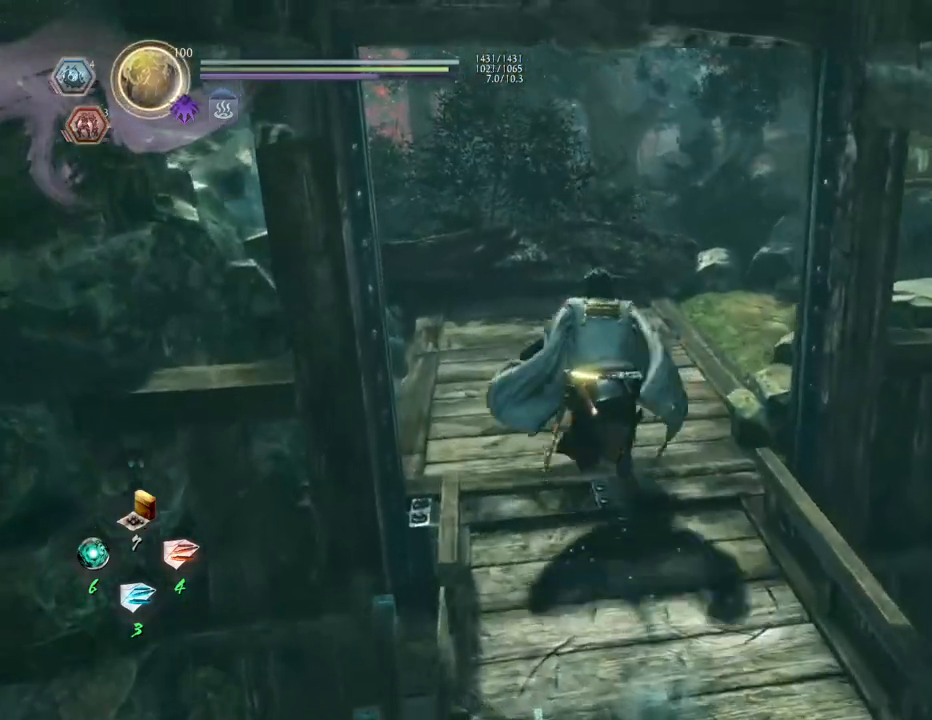
{"buttons": ["CROSS"], "left_stick": "up", "right_stick": "down-right", "events": []}
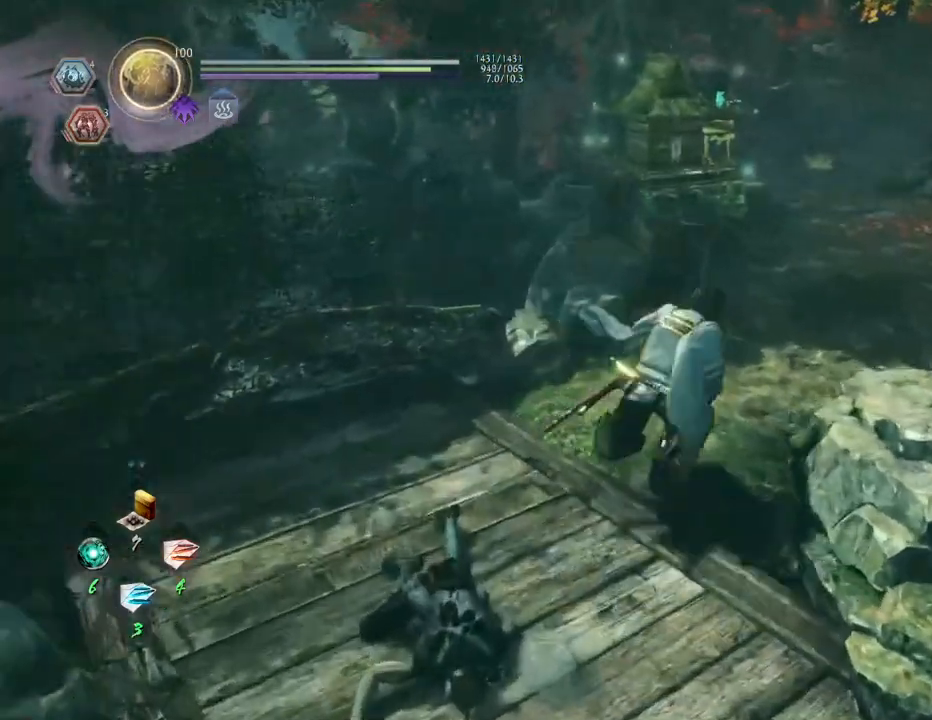
{"buttons": ["CROSS"], "left_stick": "up", "right_stick": "down-right", "events": []}
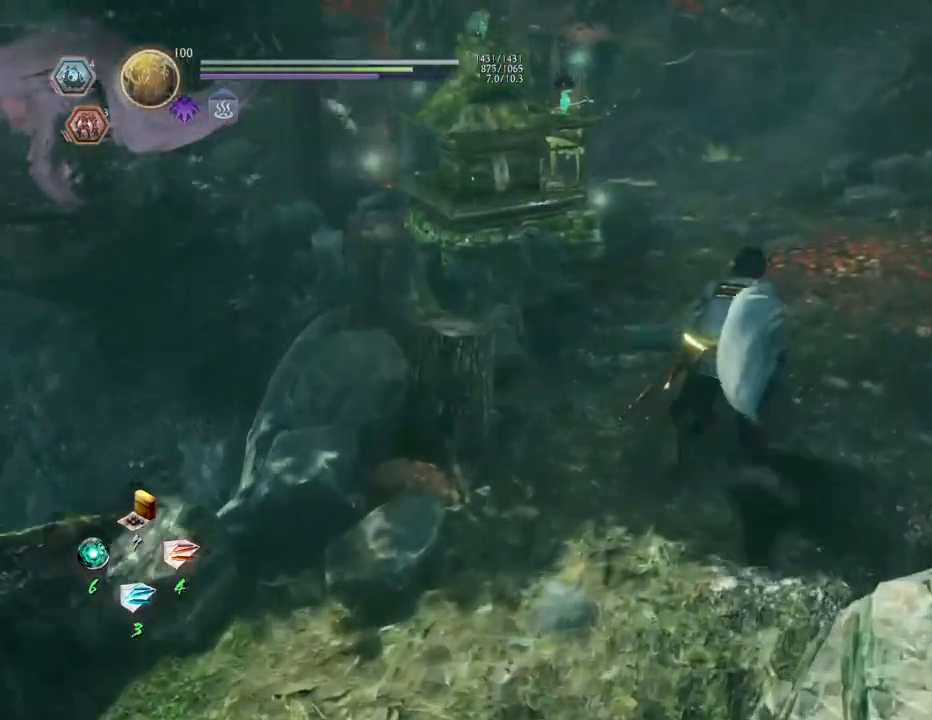
{"buttons": ["CROSS"], "left_stick": "up", "right_stick": "left", "events": [[50, "right_stick", "center"], [250, "right_stick", "left"]]}
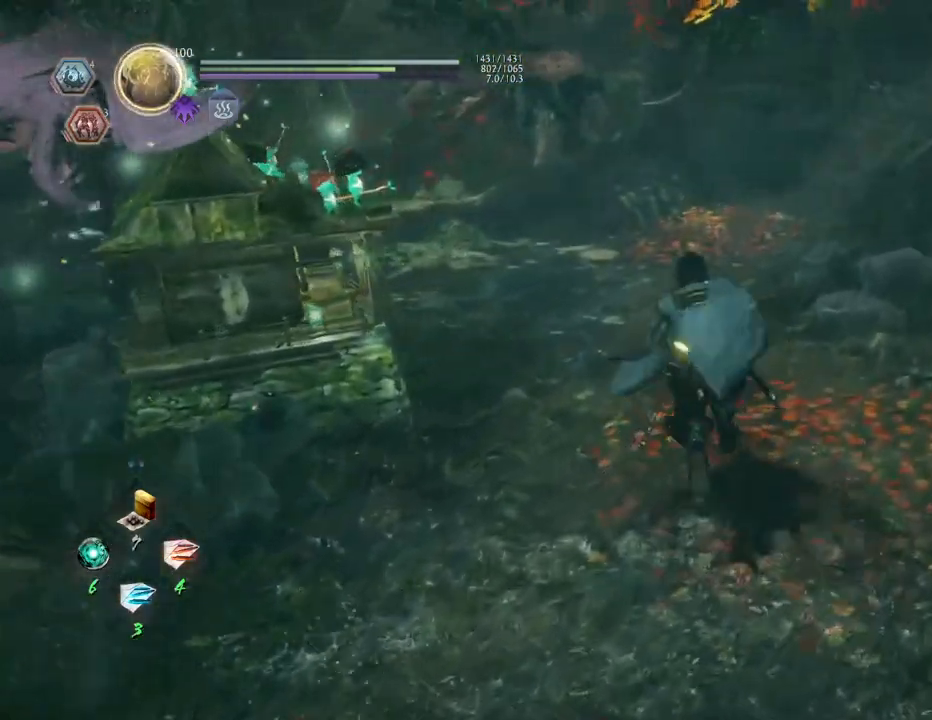
{"buttons": ["CIRCLE"], "left_stick": "center", "right_stick": "up-left", "events": [[67, "left_stick", "up-left"], [317, "left_stick", "left"], [350, "CROSS", "up"], [417, "right_stick", "up-left"], [433, "left_stick", "center"], [500, "CIRCLE", "down"]]}
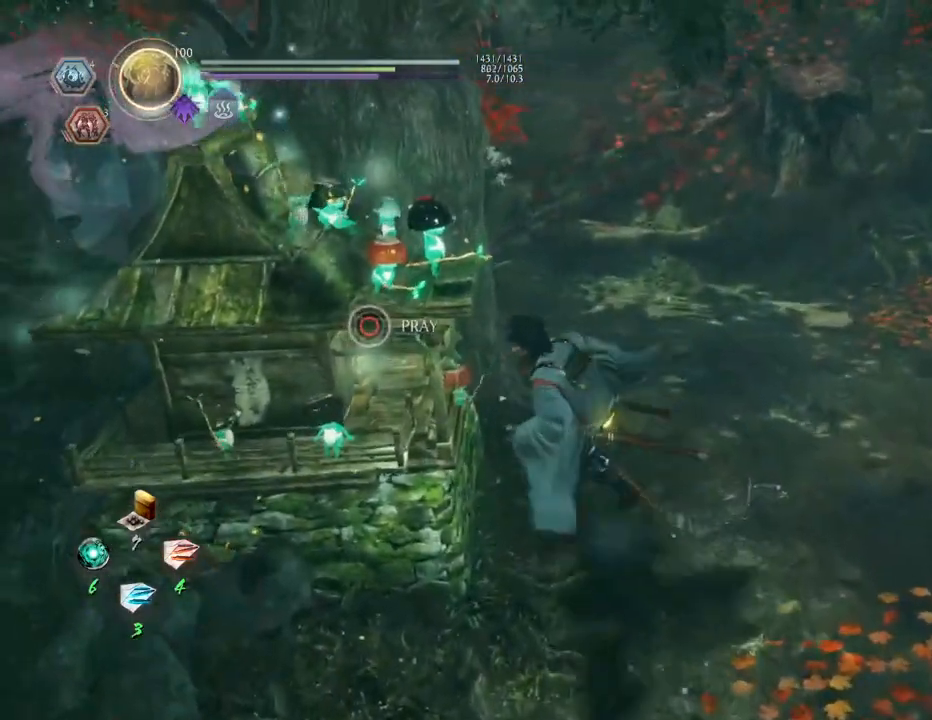
{"buttons": [], "left_stick": "center", "right_stick": "center", "events": [[50, "right_stick", "center"], [500, "CIRCLE", "up"]]}
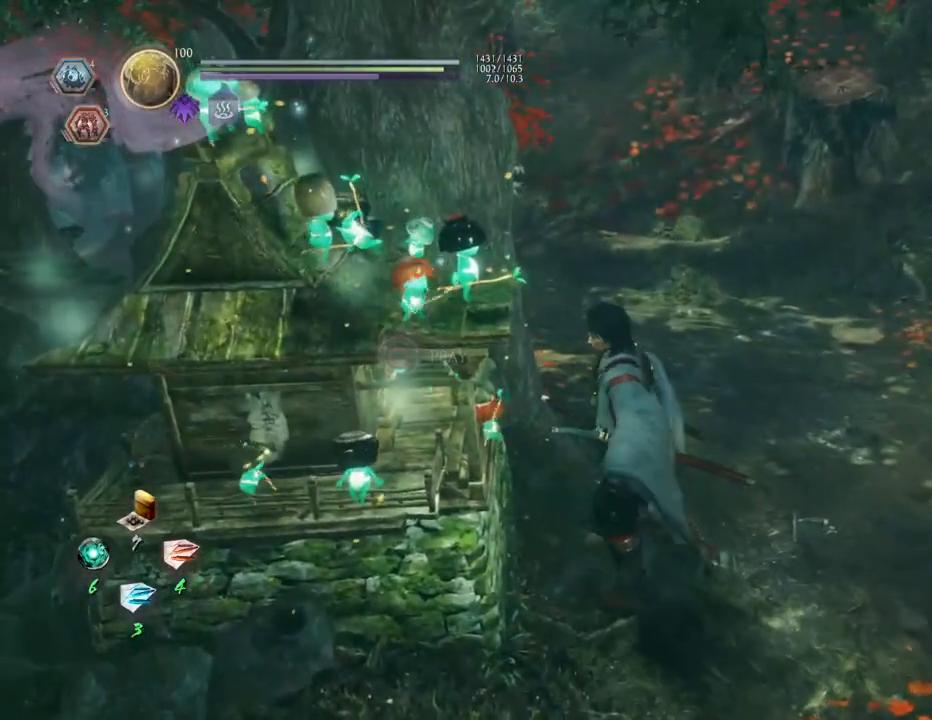
{"buttons": [], "left_stick": "center", "right_stick": "center", "events": []}
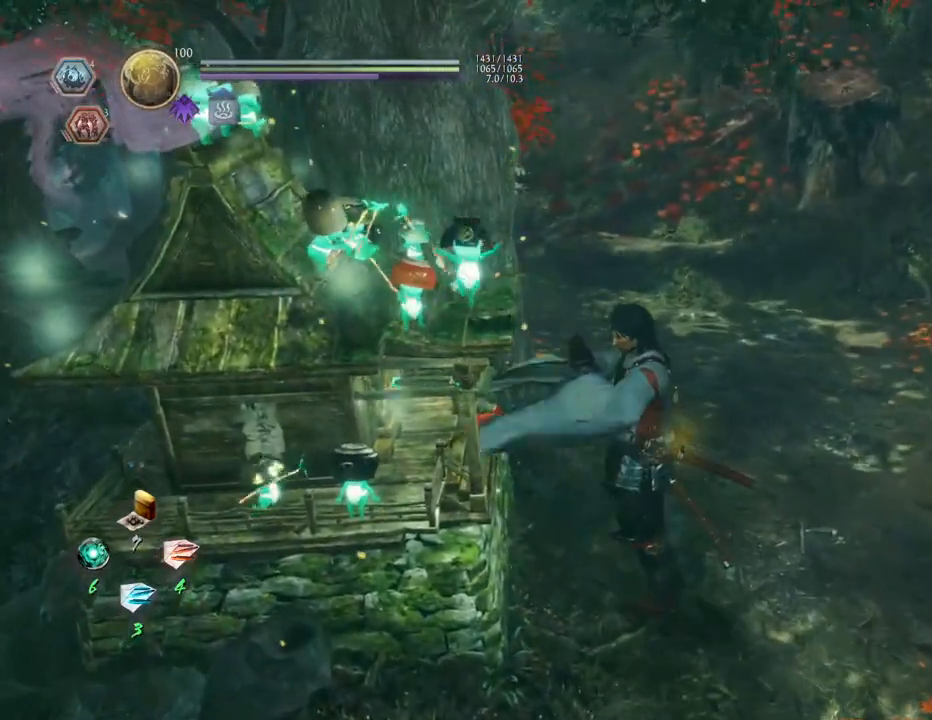
{"buttons": [], "left_stick": "center", "right_stick": "center", "events": []}
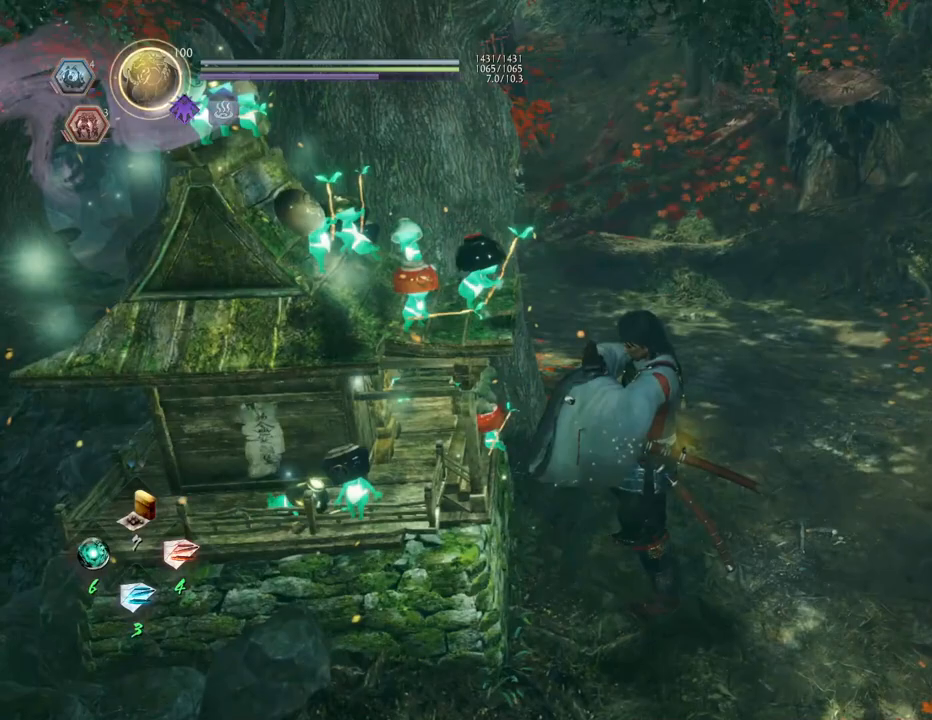
{"buttons": [], "left_stick": "center", "right_stick": "center", "events": []}
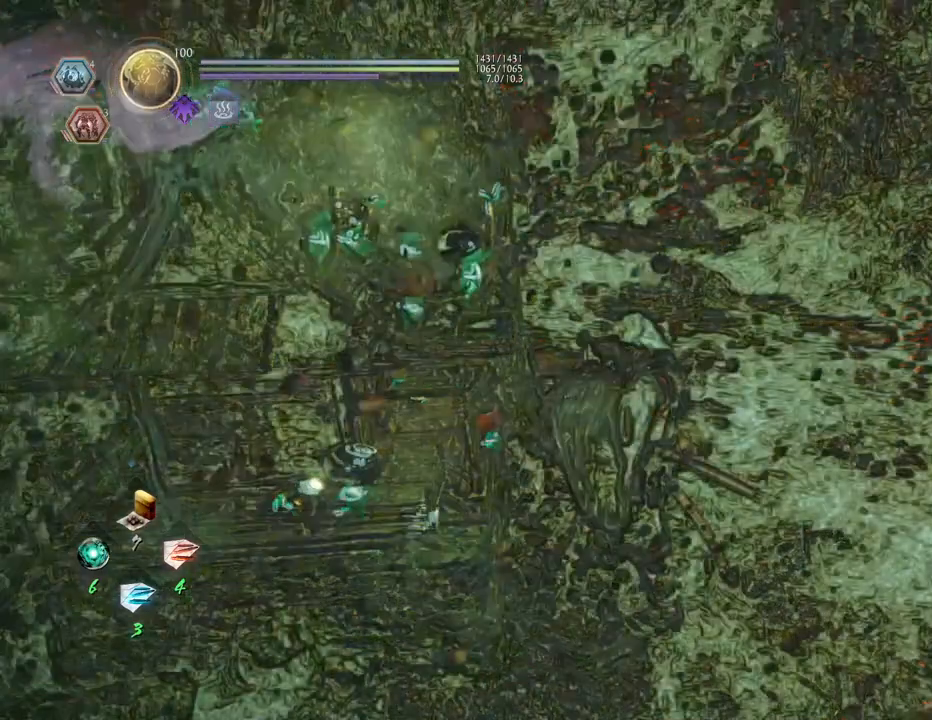
{"buttons": [], "left_stick": "center", "right_stick": "center", "events": []}